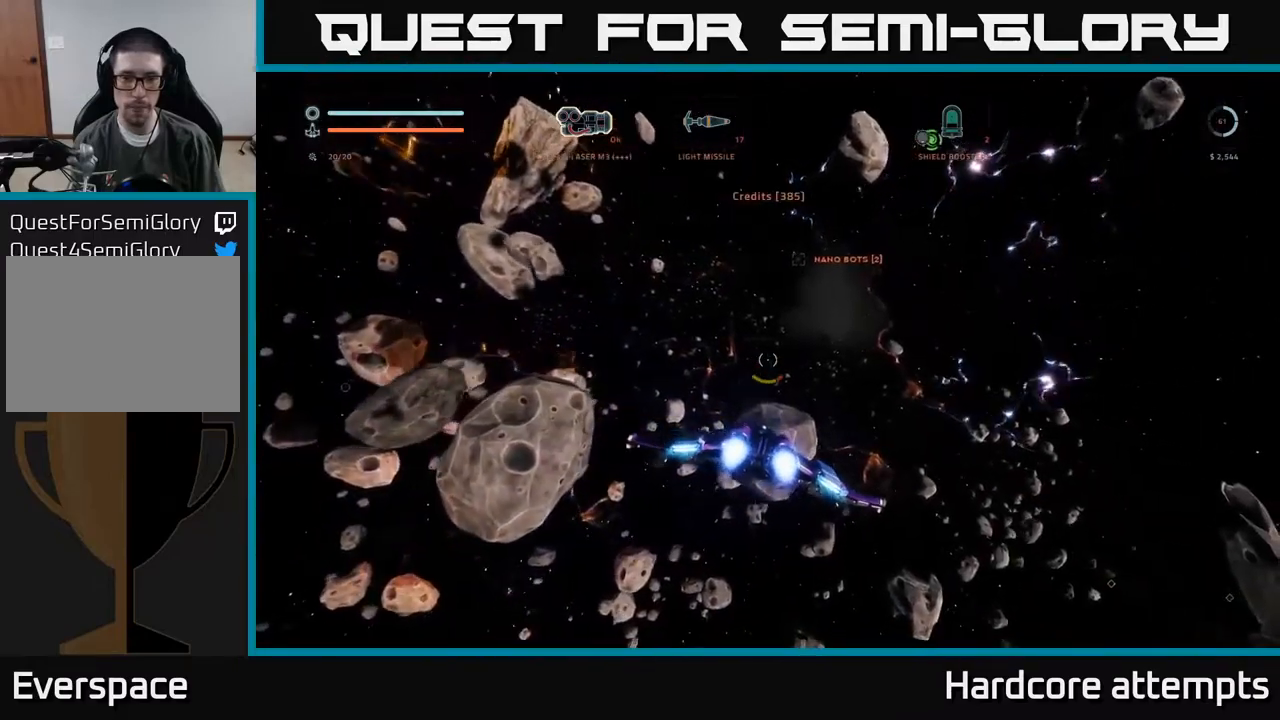
Gameplay with a controller (Xbox layout); each line is a JSON object with the inputs held at the frame after it (dt_ms = milliseconds from this image to that frame). "events" lists button and stick changes between this image and that frame as [ms after this image, input, new state], when the widget could be followed in between.
{"dt_ms": 500, "buttons": ["A", "L1"], "left_stick": "up-right", "right_stick": "down", "events": [[17, "X", "up"], [34, "right_stick", "up-right"], [84, "L1", "up"], [117, "A", "down"], [134, "right_stick", "center"], [150, "left_stick", "up-right"], [300, "right_stick", "up-right"], [367, "L1", "down"], [400, "right_stick", "down-right"], [450, "right_stick", "down"]]}
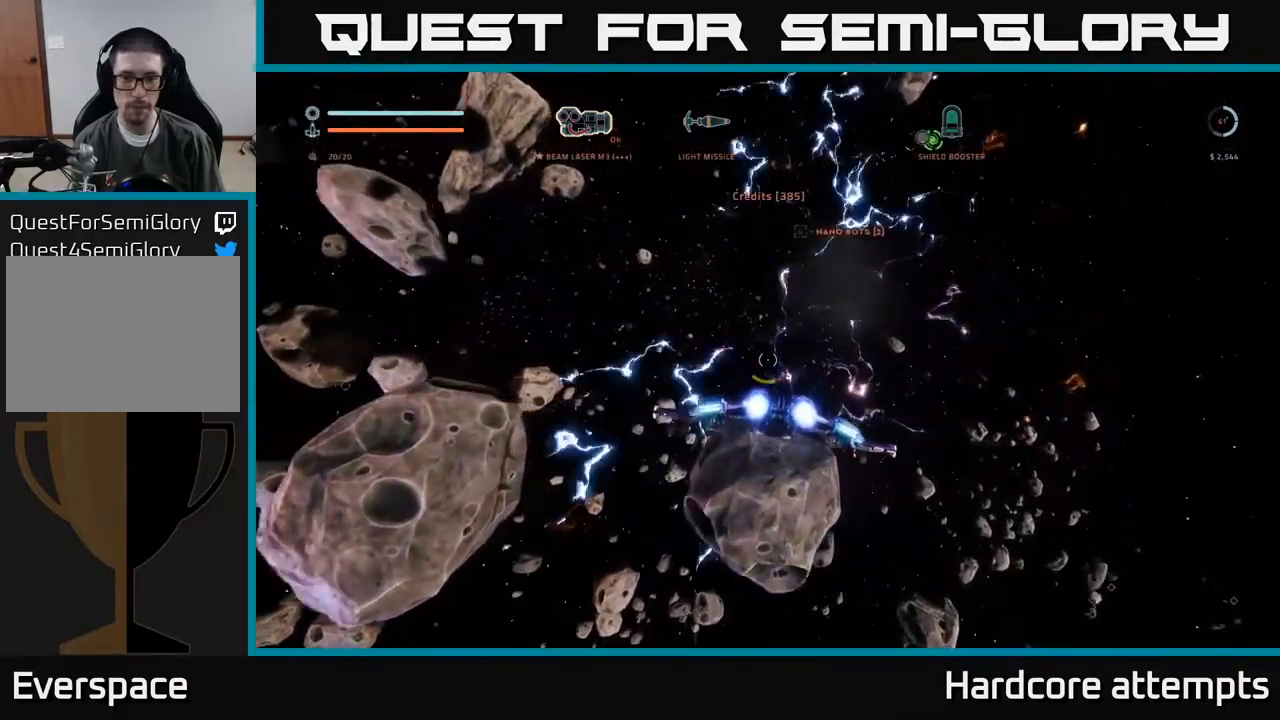
{"dt_ms": 500, "buttons": [], "left_stick": "up", "right_stick": "center", "events": [[84, "left_stick", "up"], [134, "A", "up"], [300, "L1", "up"], [434, "right_stick", "center"]]}
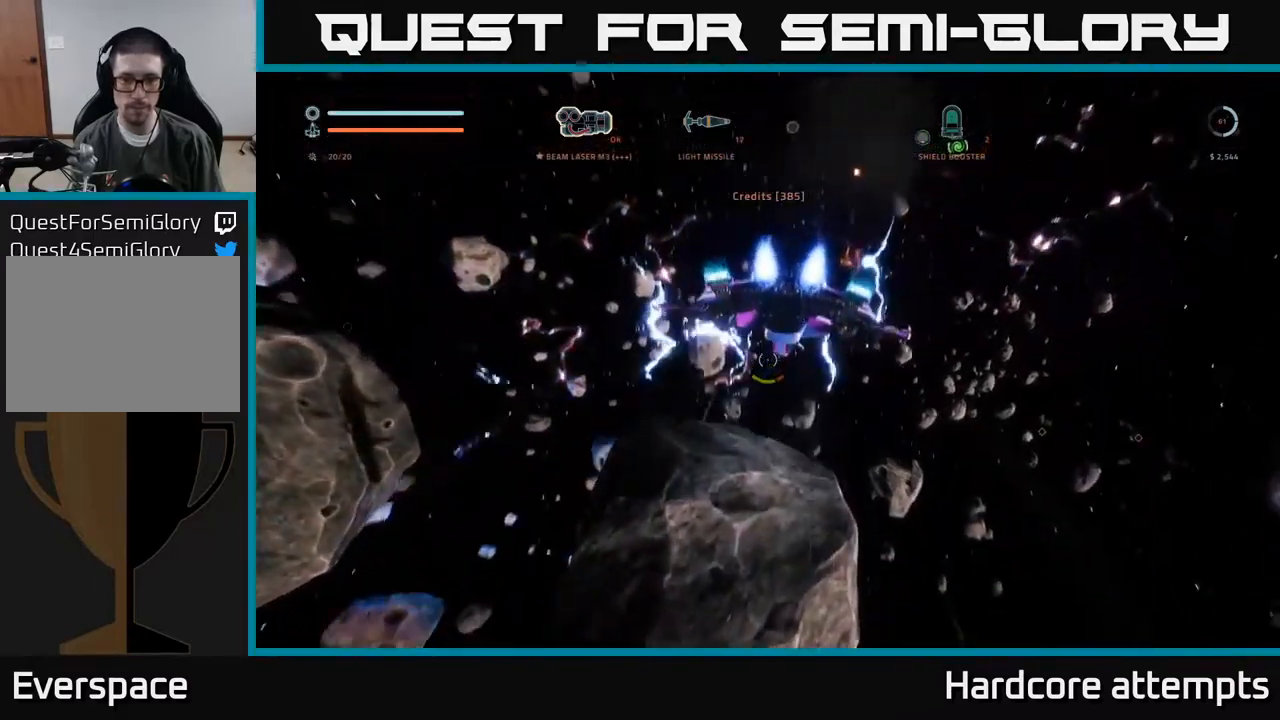
{"dt_ms": 500, "buttons": ["L1"], "left_stick": "up", "right_stick": "up-left", "events": [[300, "L1", "down"], [467, "right_stick", "up-left"]]}
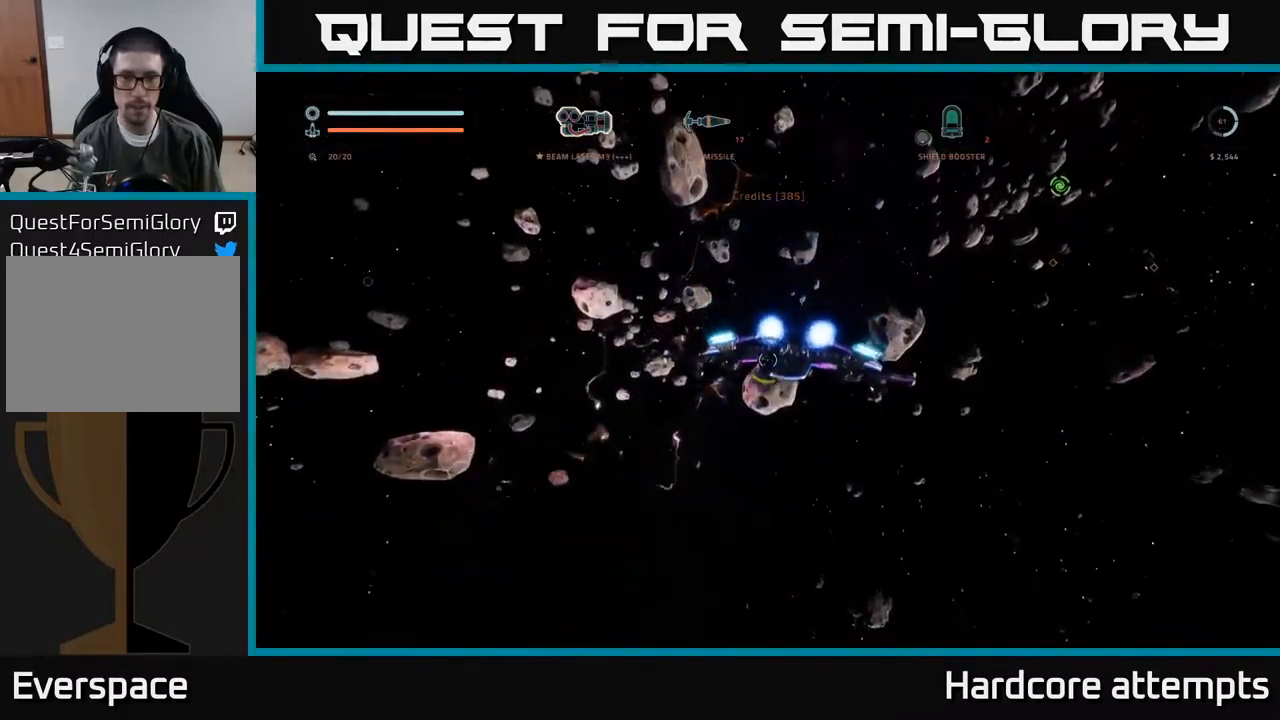
{"dt_ms": 500, "buttons": ["X", "L1"], "left_stick": "up-left", "right_stick": "left", "events": [[134, "right_stick", "center"], [267, "left_stick", "up-left"], [417, "X", "down"], [434, "right_stick", "left"]]}
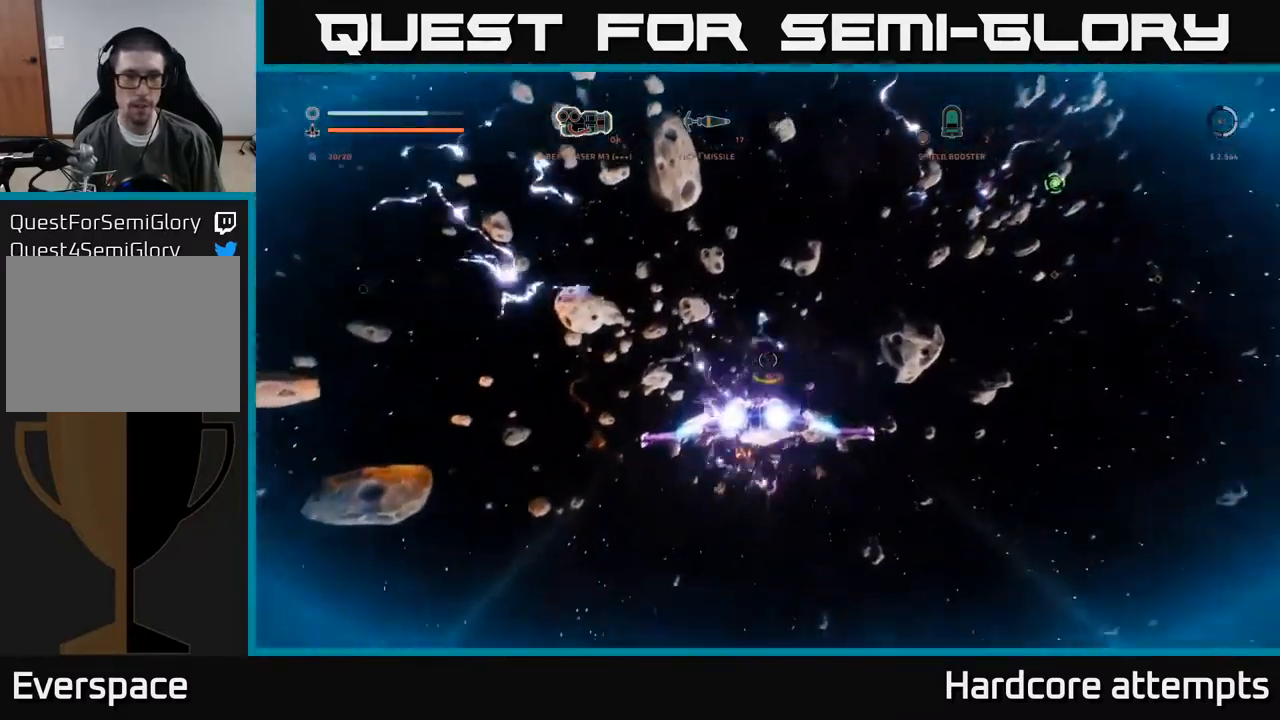
{"dt_ms": 500, "buttons": ["X"], "left_stick": "up", "right_stick": "left", "events": [[34, "L1", "up"], [367, "left_stick", "up"]]}
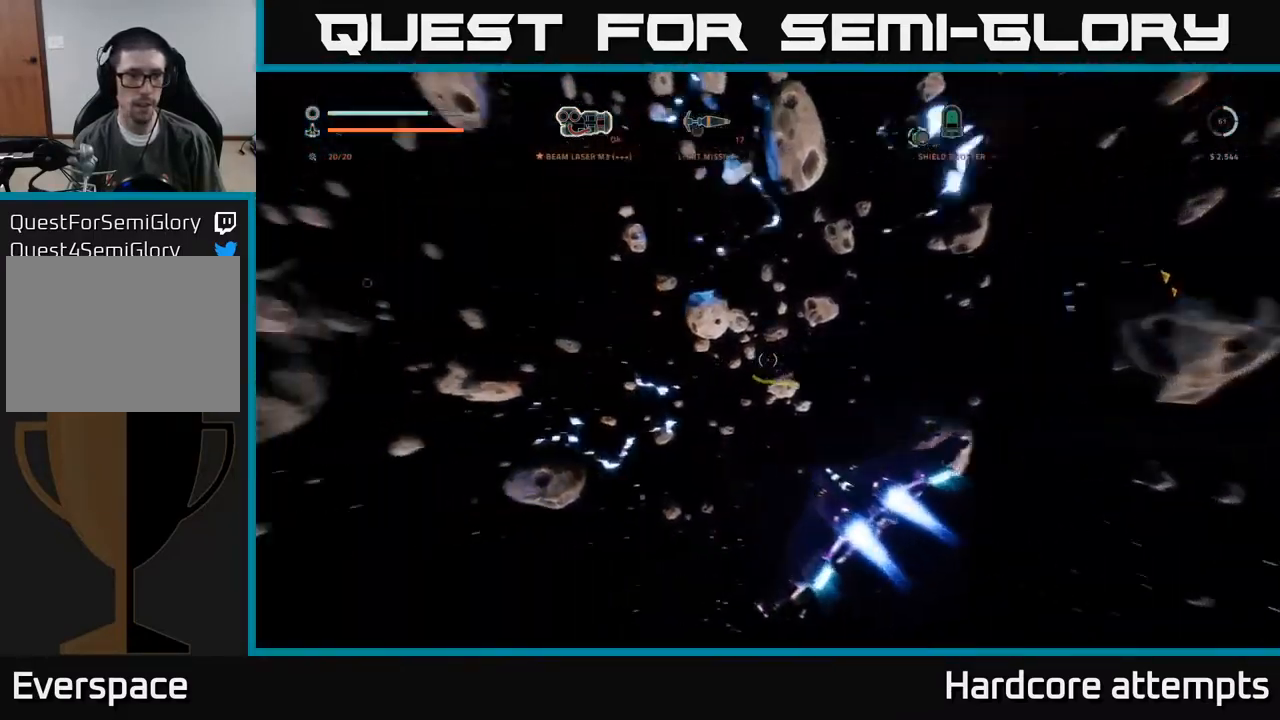
{"dt_ms": 500, "buttons": ["L1"], "left_stick": "up", "right_stick": "up-left", "events": [[50, "right_stick", "up-left"], [67, "left_stick", "up-right"], [84, "X", "up"], [134, "L1", "down"], [167, "right_stick", "center"], [367, "left_stick", "up"], [450, "right_stick", "up-left"]]}
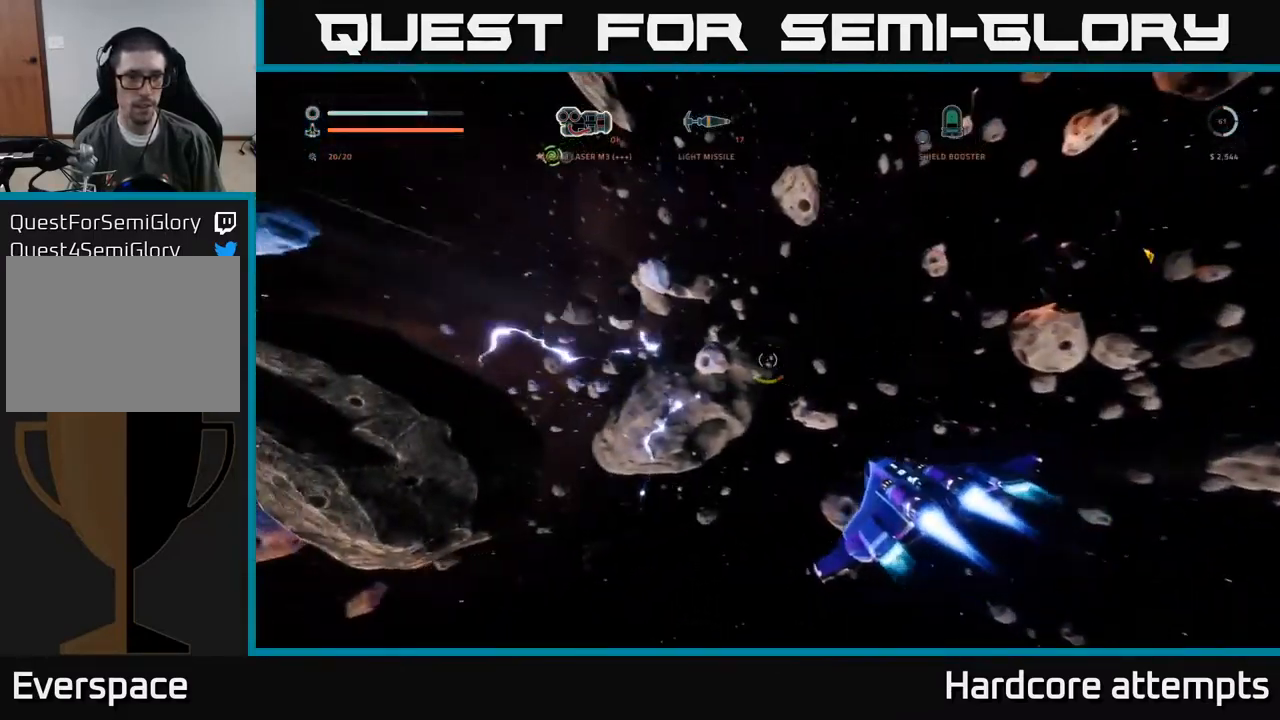
{"dt_ms": 500, "buttons": ["L1"], "left_stick": "up", "right_stick": "center", "events": [[217, "right_stick", "center"]]}
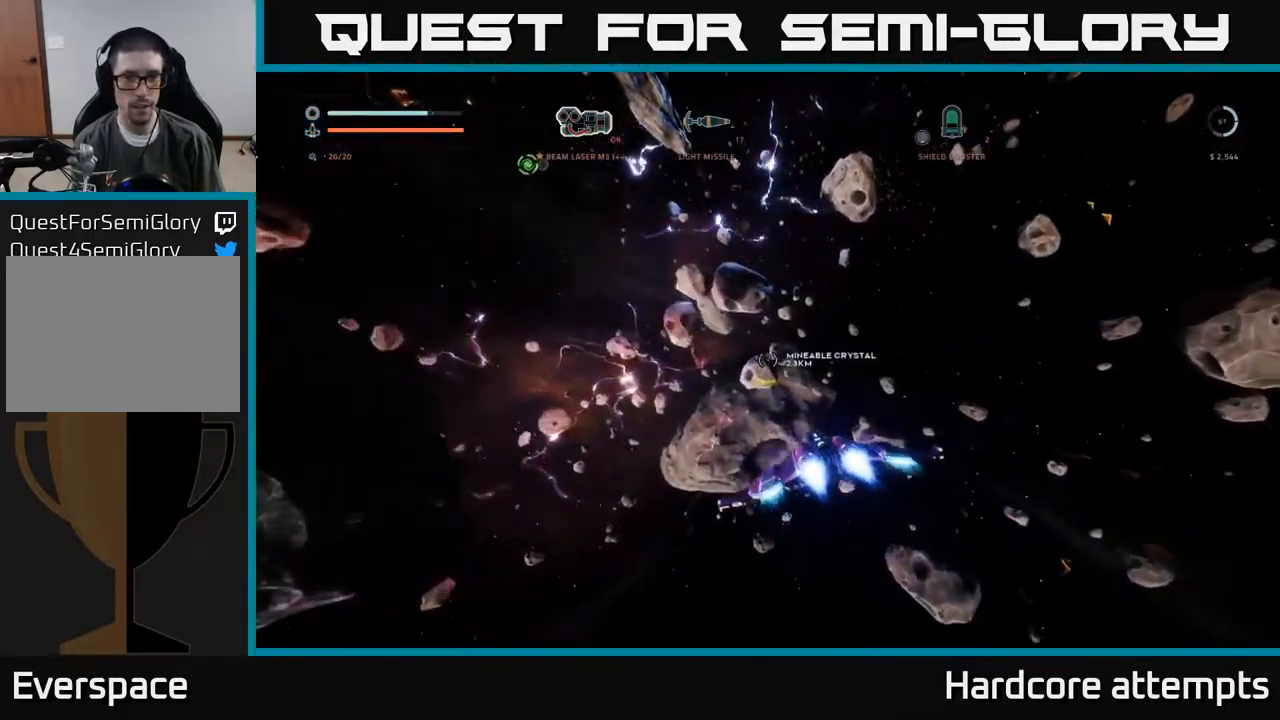
{"dt_ms": 500, "buttons": ["L1"], "left_stick": "up", "right_stick": "center", "events": [[134, "left_stick", "up-right"], [384, "left_stick", "up"]]}
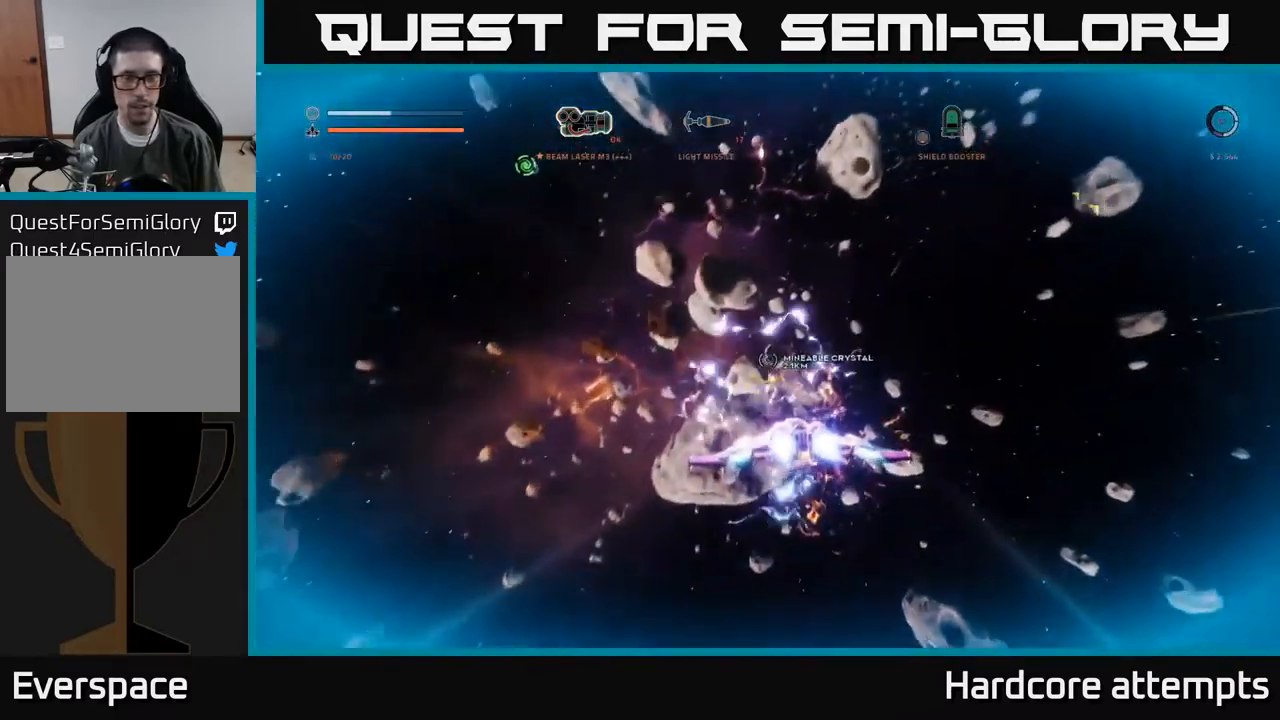
{"dt_ms": 500, "buttons": [], "left_stick": "up", "right_stick": "center", "events": [[484, "L1", "up"]]}
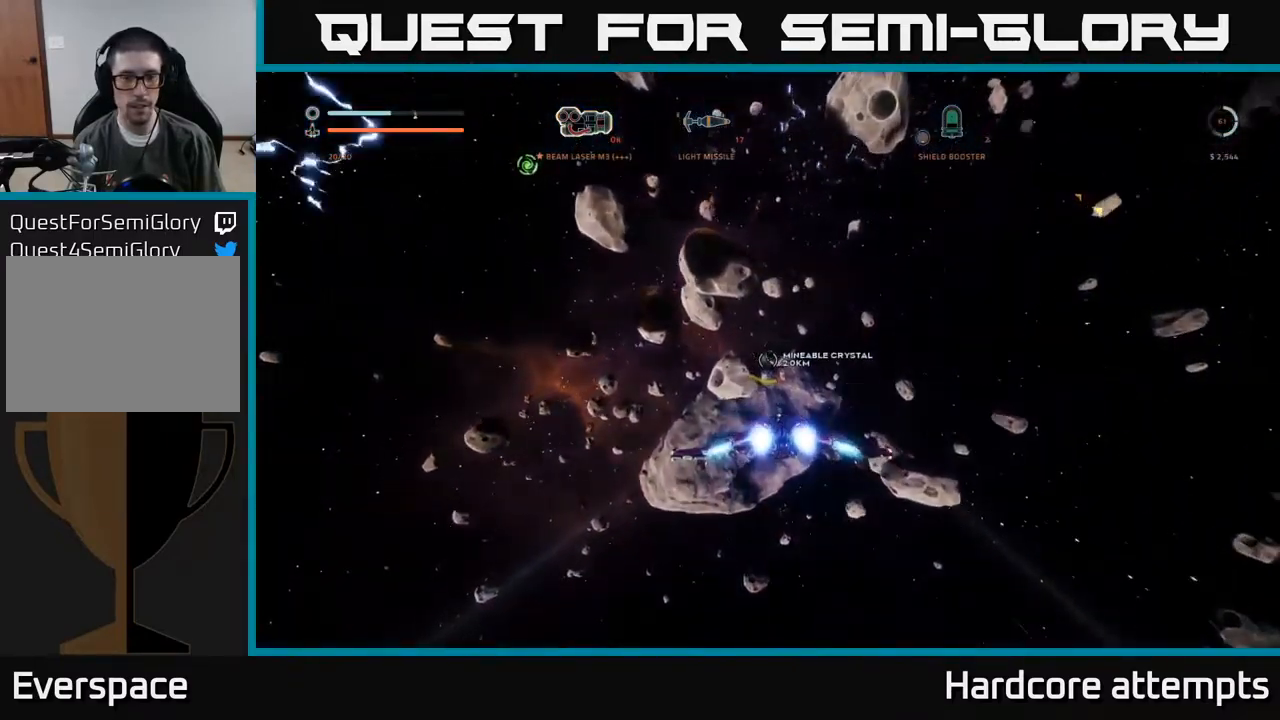
{"dt_ms": 501, "buttons": ["L1"], "left_stick": "up", "right_stick": "center", "events": [[67, "A", "down"], [184, "B", "down"], [217, "B", "up"], [351, "L1", "down"], [451, "A", "up"]]}
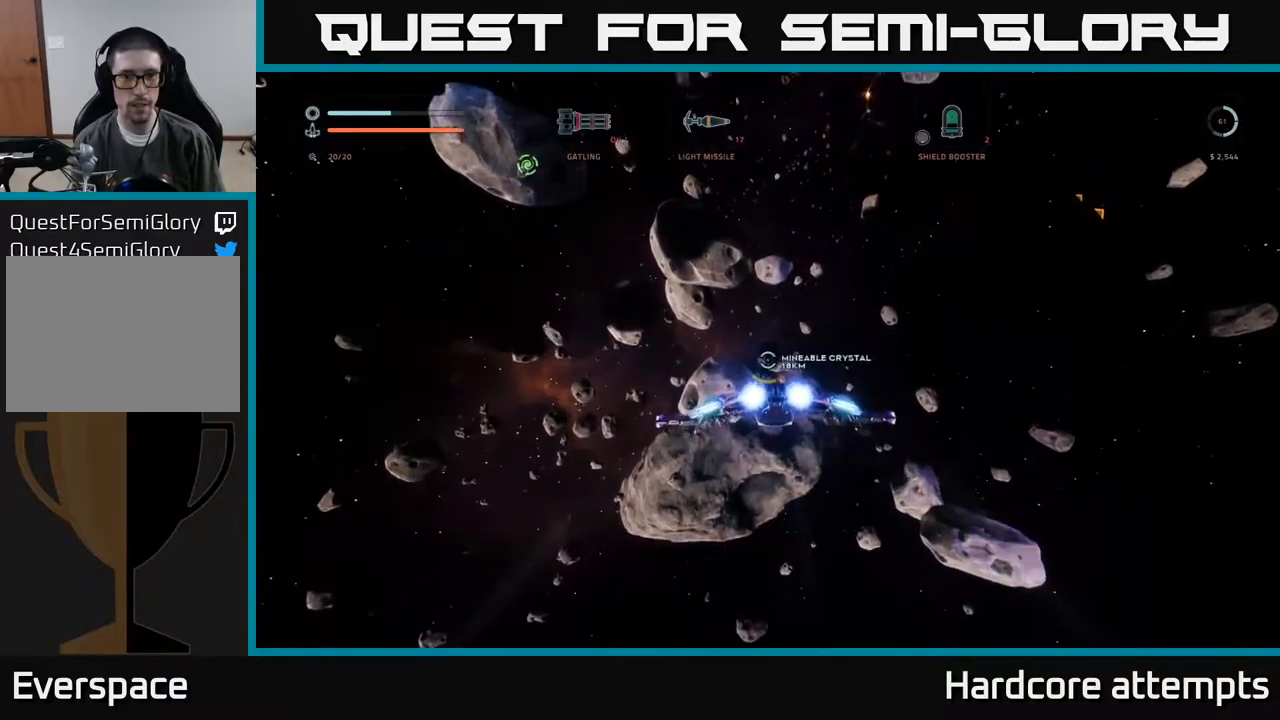
{"dt_ms": 500, "buttons": ["L1"], "left_stick": "up", "right_stick": "center", "events": [[50, "right_stick", "up-left"], [283, "right_stick", "center"]]}
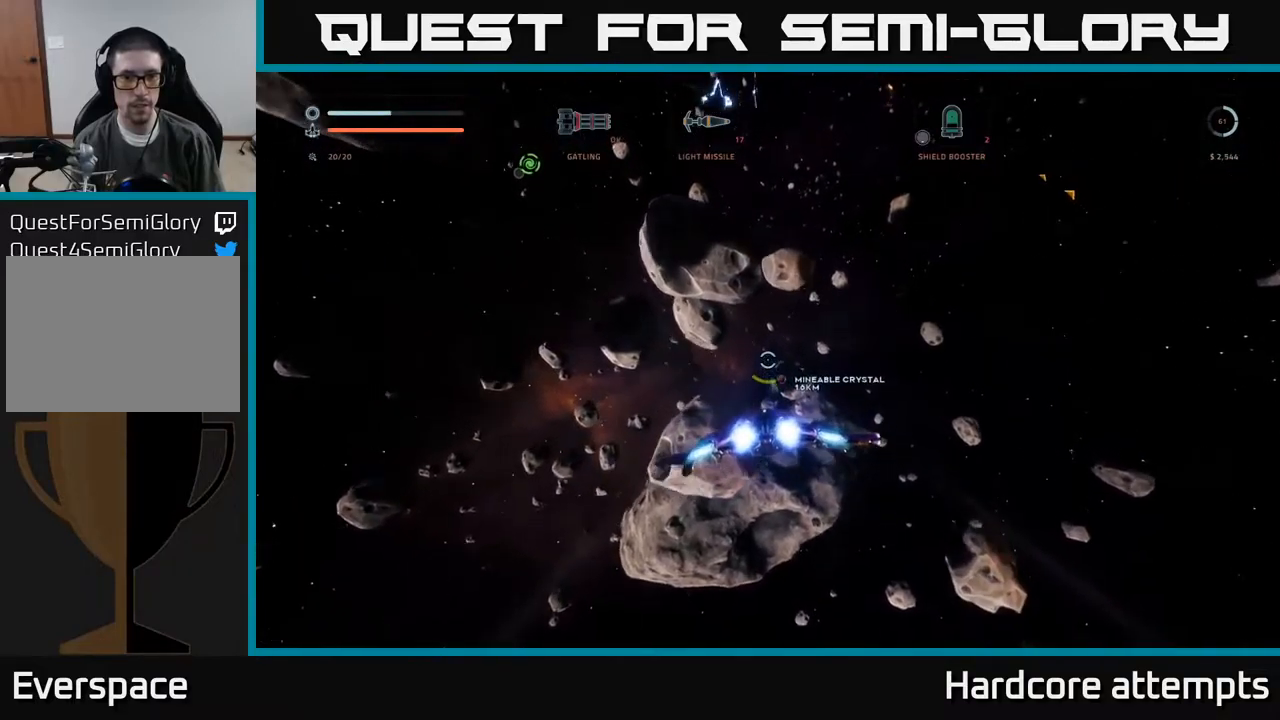
{"dt_ms": 1000, "buttons": ["L1"], "left_stick": "up-left", "right_stick": "center"}
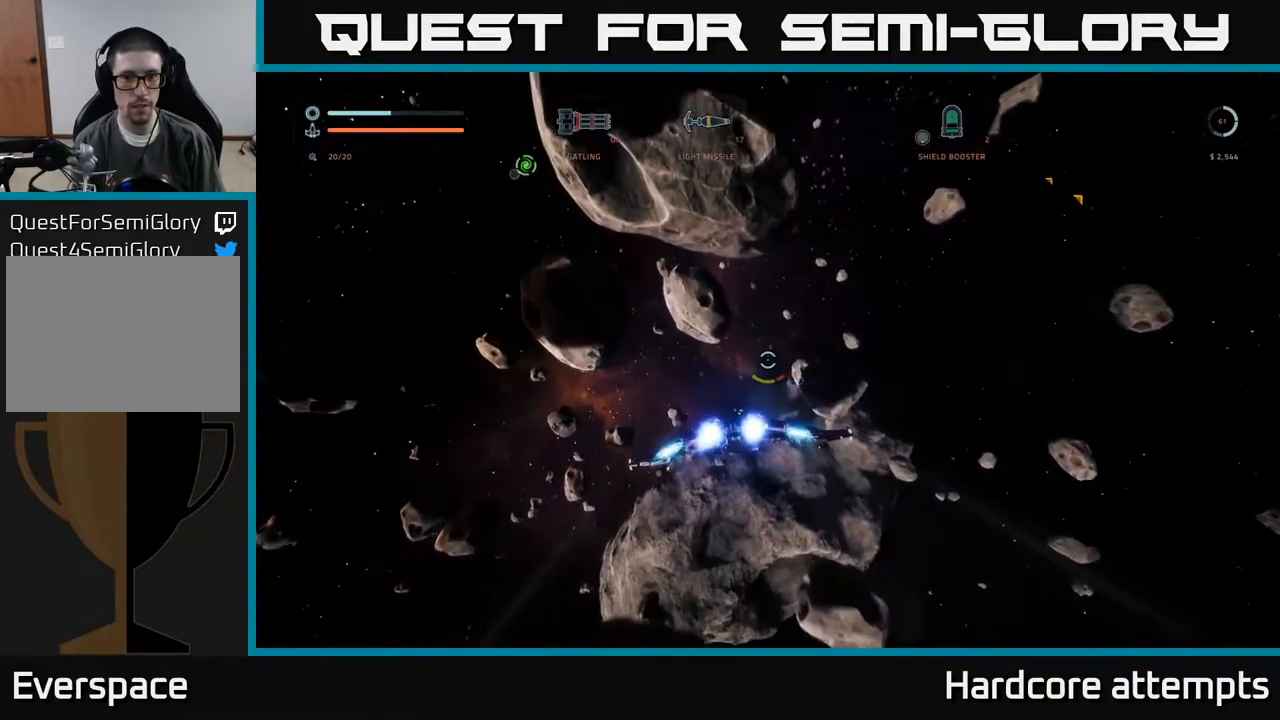
{"dt_ms": 500, "buttons": ["L1", "R3"], "left_stick": "up-left", "right_stick": "center", "events": [[116, "R3", "down"]]}
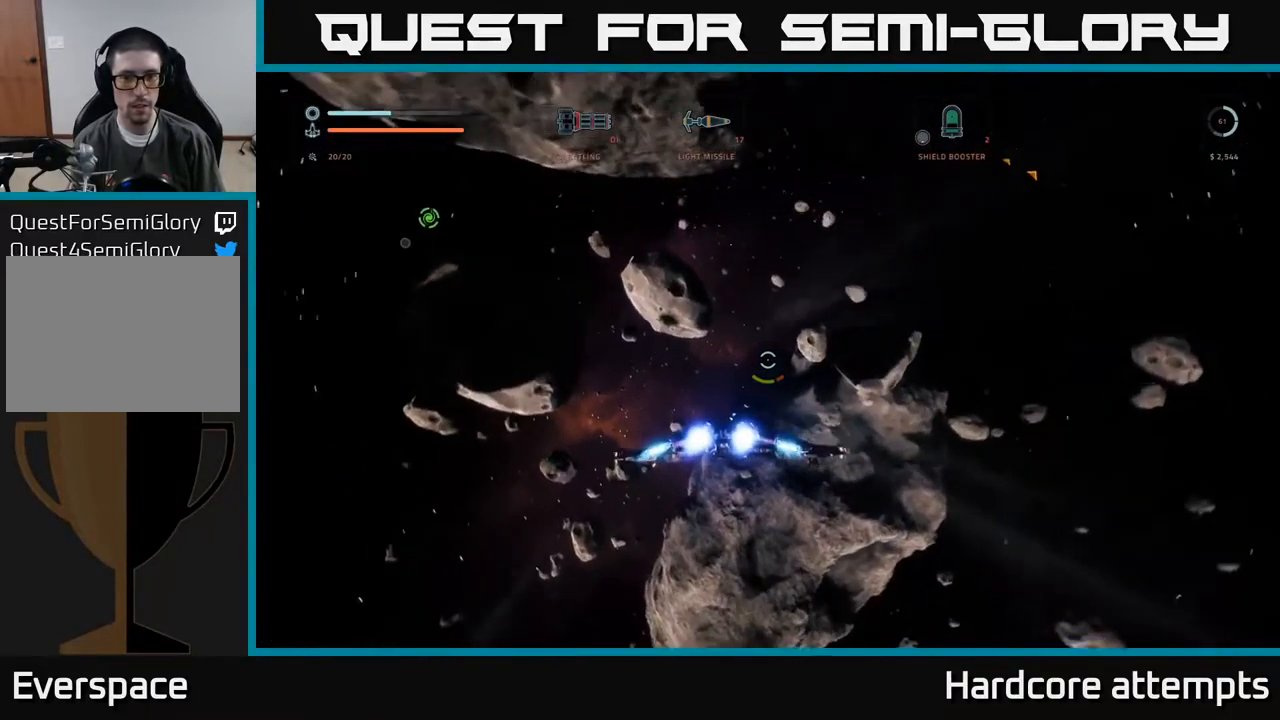
{"dt_ms": 500, "buttons": ["X", "L1"], "left_stick": "up", "right_stick": "center", "events": [[250, "R3", "up"], [250, "left_stick", "up"], [283, "right_stick", "up"], [400, "right_stick", "up-right"], [466, "X", "down"], [500, "right_stick", "center"]]}
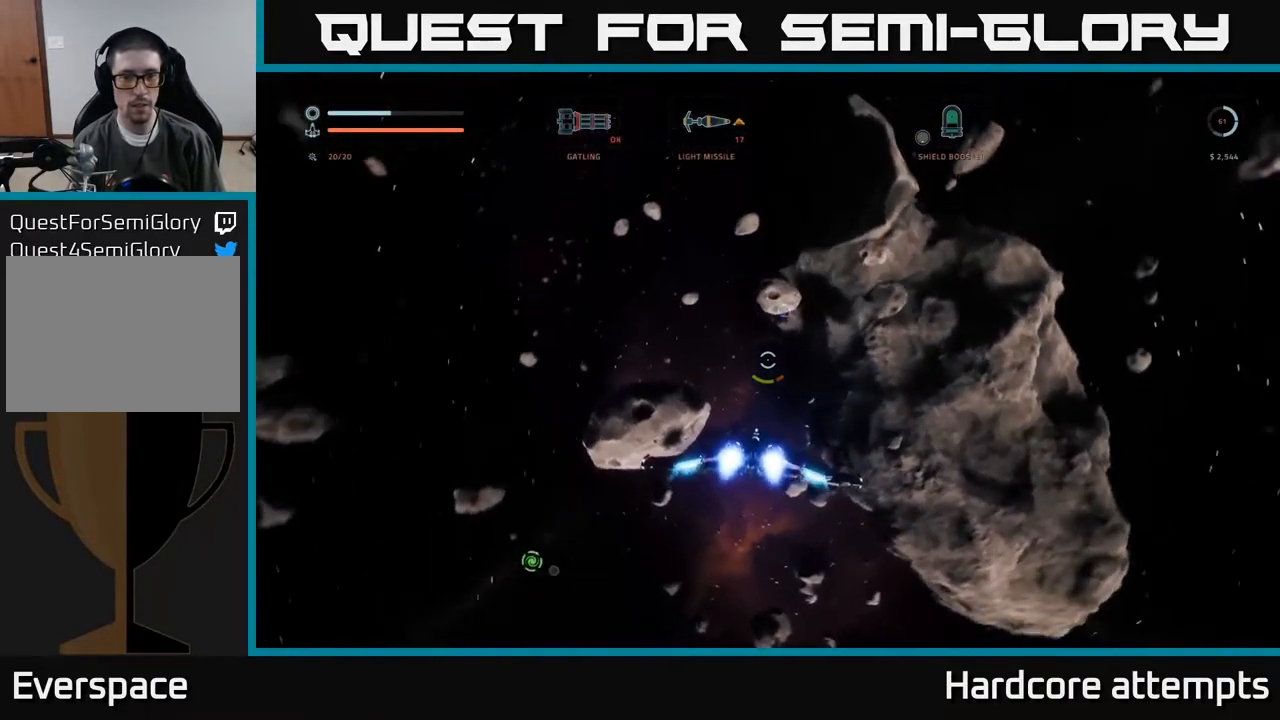
{"dt_ms": 500, "buttons": ["L1"], "left_stick": "up", "right_stick": "up", "events": [[333, "X", "up"], [383, "right_stick", "up"]]}
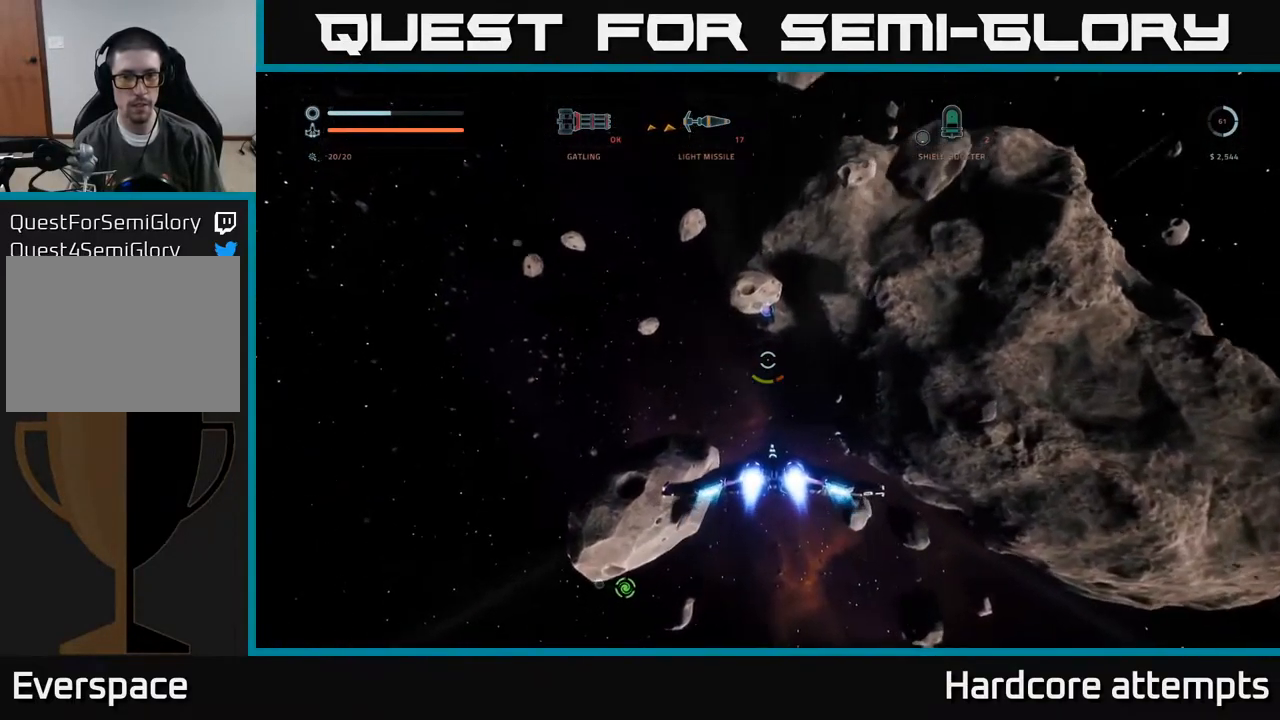
{"dt_ms": 500, "buttons": ["X", "L1", "R2"], "left_stick": "up", "right_stick": "up", "events": [[200, "right_stick", "center"], [433, "R2", "down"], [483, "X", "down"], [483, "right_stick", "up"]]}
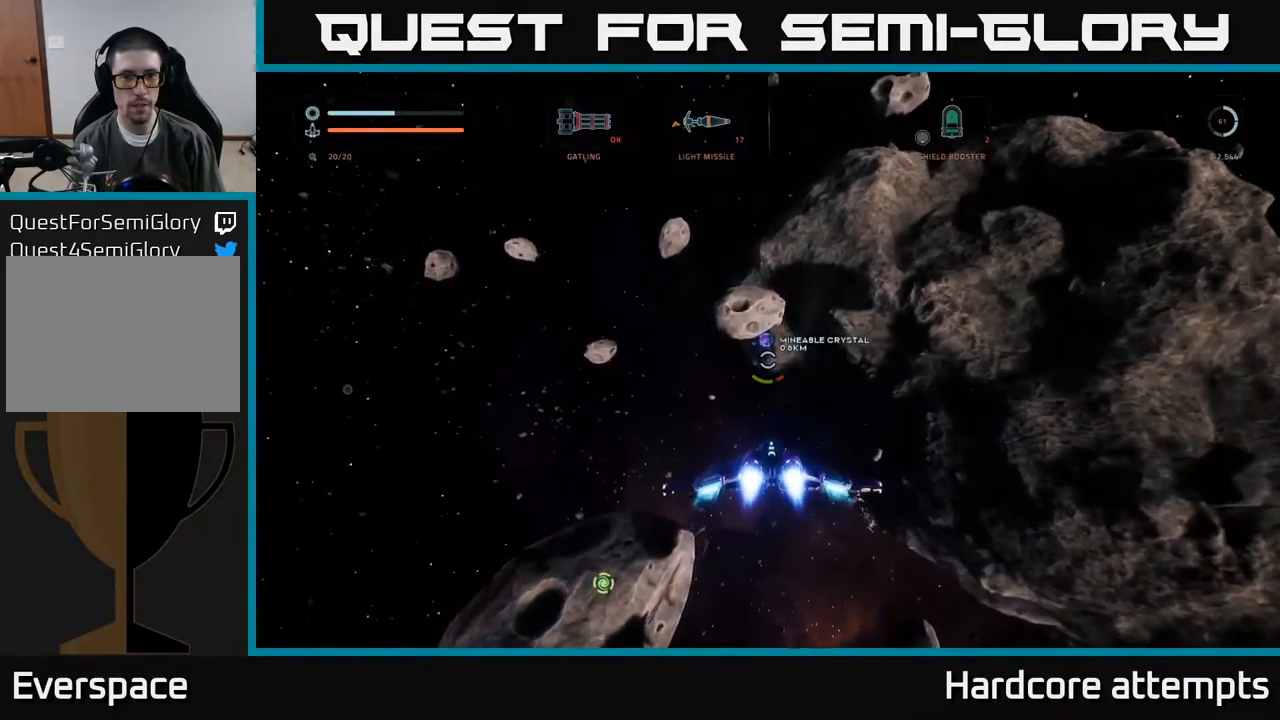
{"dt_ms": 500, "buttons": ["X", "R2"], "left_stick": "up", "right_stick": "up", "events": [[183, "L1", "up"], [233, "right_stick", "center"], [450, "right_stick", "up"]]}
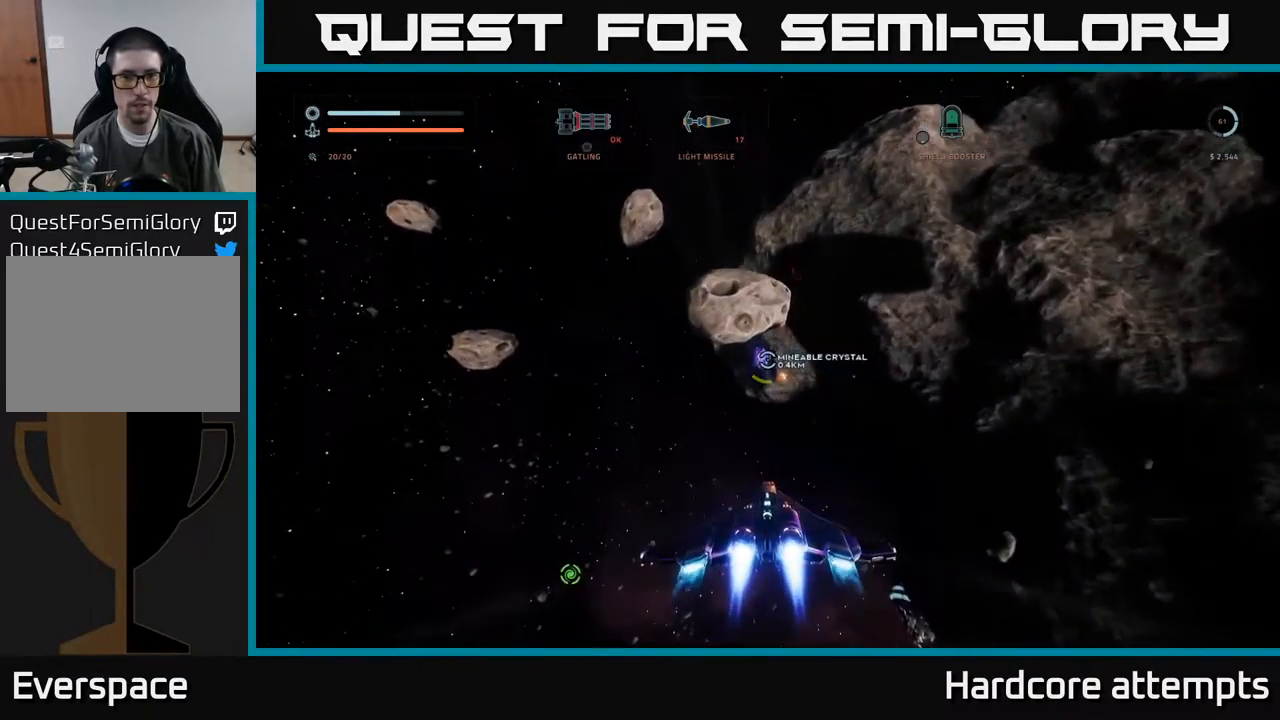
{"dt_ms": 500, "buttons": ["R2"], "left_stick": "up", "right_stick": "up", "events": [[133, "X", "up"], [266, "right_stick", "center"], [466, "right_stick", "up"]]}
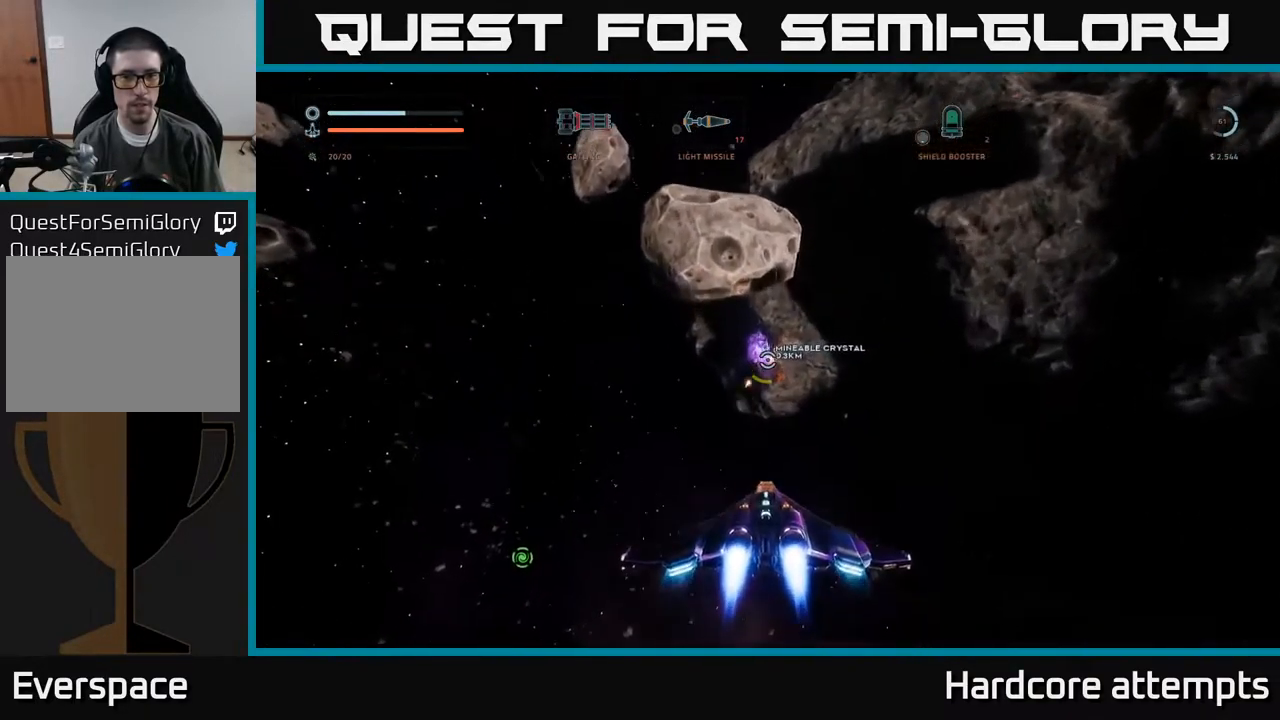
{"dt_ms": 499, "buttons": ["R2"], "left_stick": "up-left", "right_stick": "up", "events": [[16, "A", "down"], [182, "A", "up"], [249, "left_stick", "up-left"], [249, "right_stick", "center"], [382, "A", "down"], [432, "right_stick", "up"], [499, "A", "up"]]}
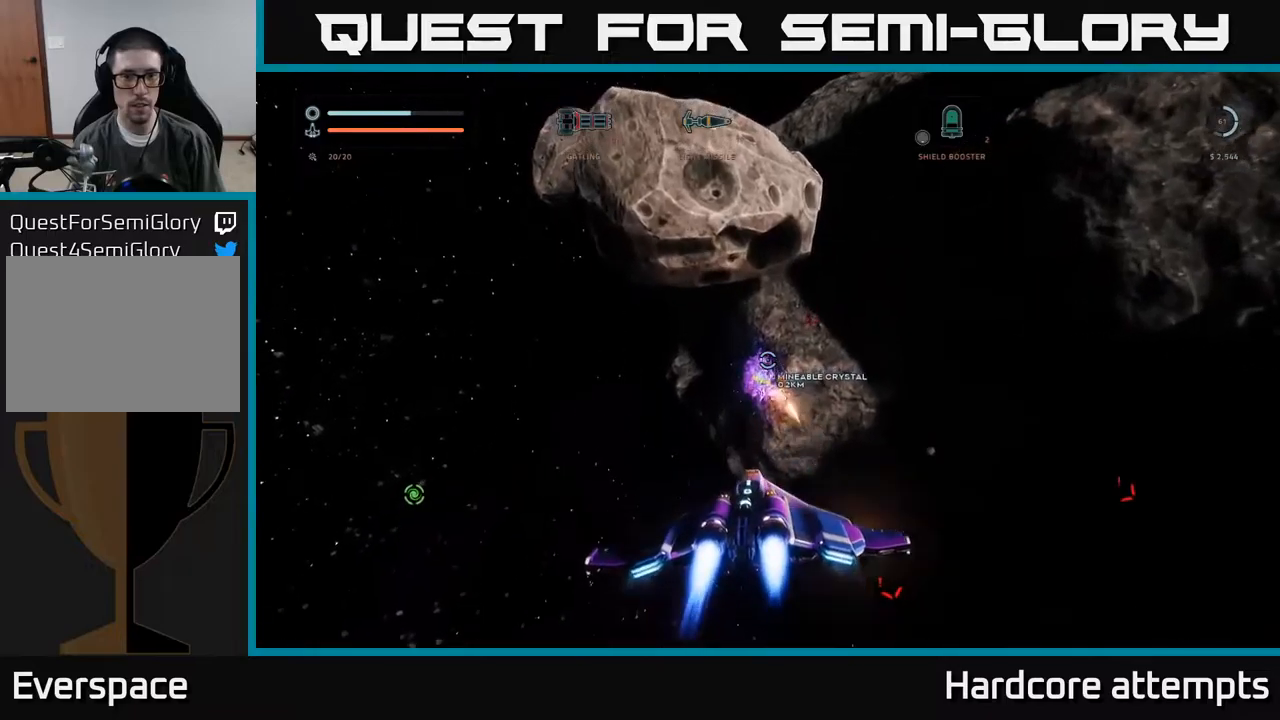
{"dt_ms": 500, "buttons": ["X", "R2"], "left_stick": "up", "right_stick": "center", "events": [[83, "right_stick", "center"], [100, "A", "down"], [100, "left_stick", "up-right"], [250, "A", "up"], [383, "X", "down"], [450, "left_stick", "up"]]}
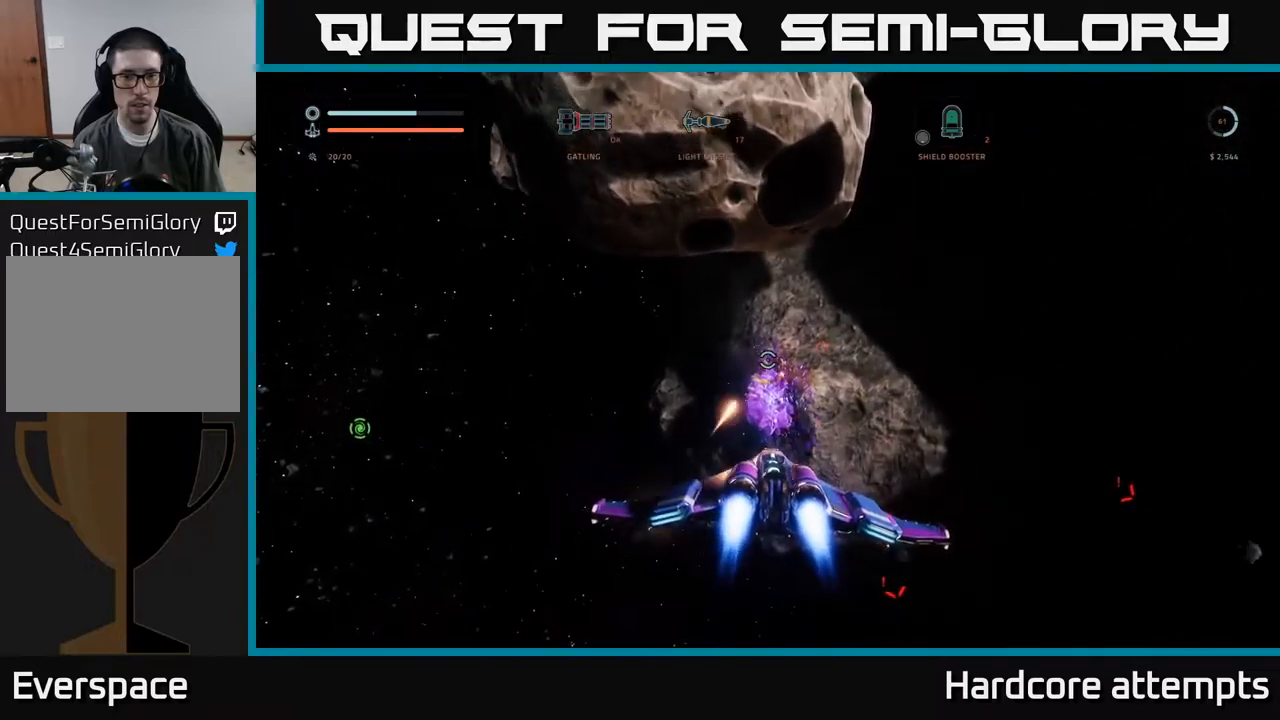
{"dt_ms": 500, "buttons": ["A", "R2"], "left_stick": "up-right", "right_stick": "center", "events": [[150, "X", "up"], [150, "left_stick", "up-left"], [417, "left_stick", "up-right"], [450, "A", "down"]]}
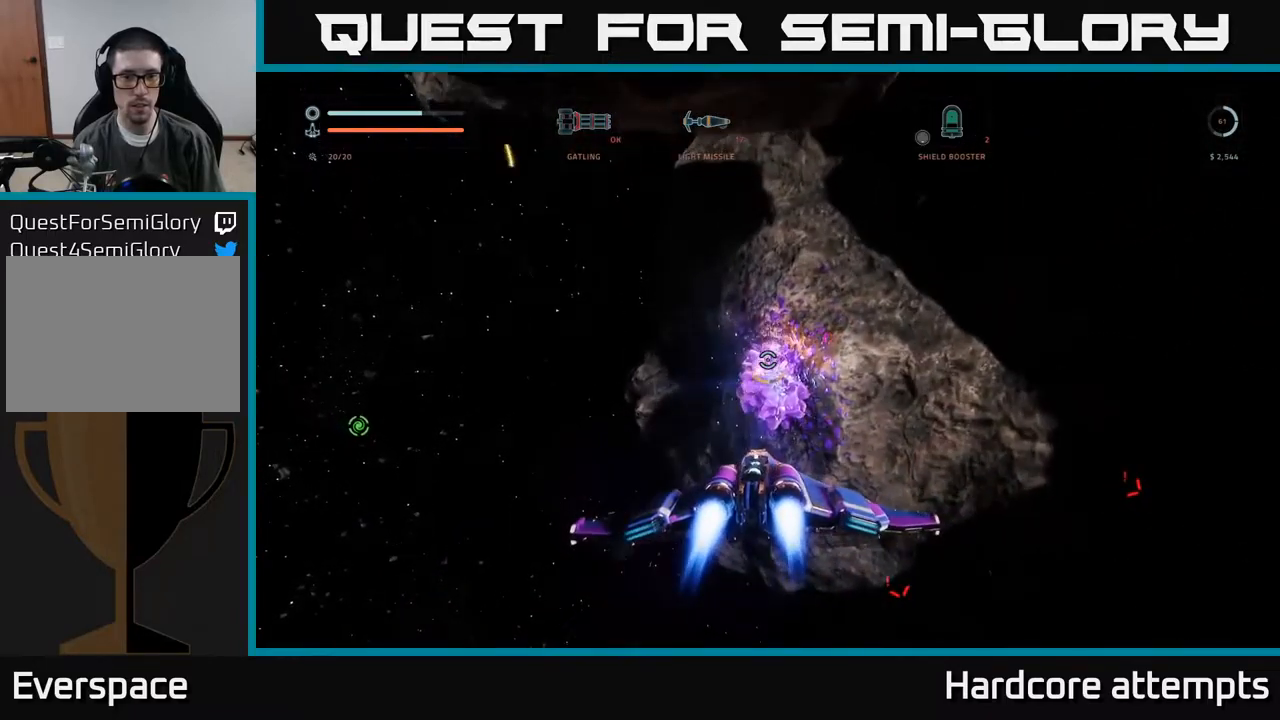
{"dt_ms": 500, "buttons": ["X", "R2"], "left_stick": "center", "right_stick": "center", "events": [[17, "right_stick", "right"], [100, "left_stick", "center"], [133, "A", "up"], [133, "right_stick", "center"], [333, "X", "down"]]}
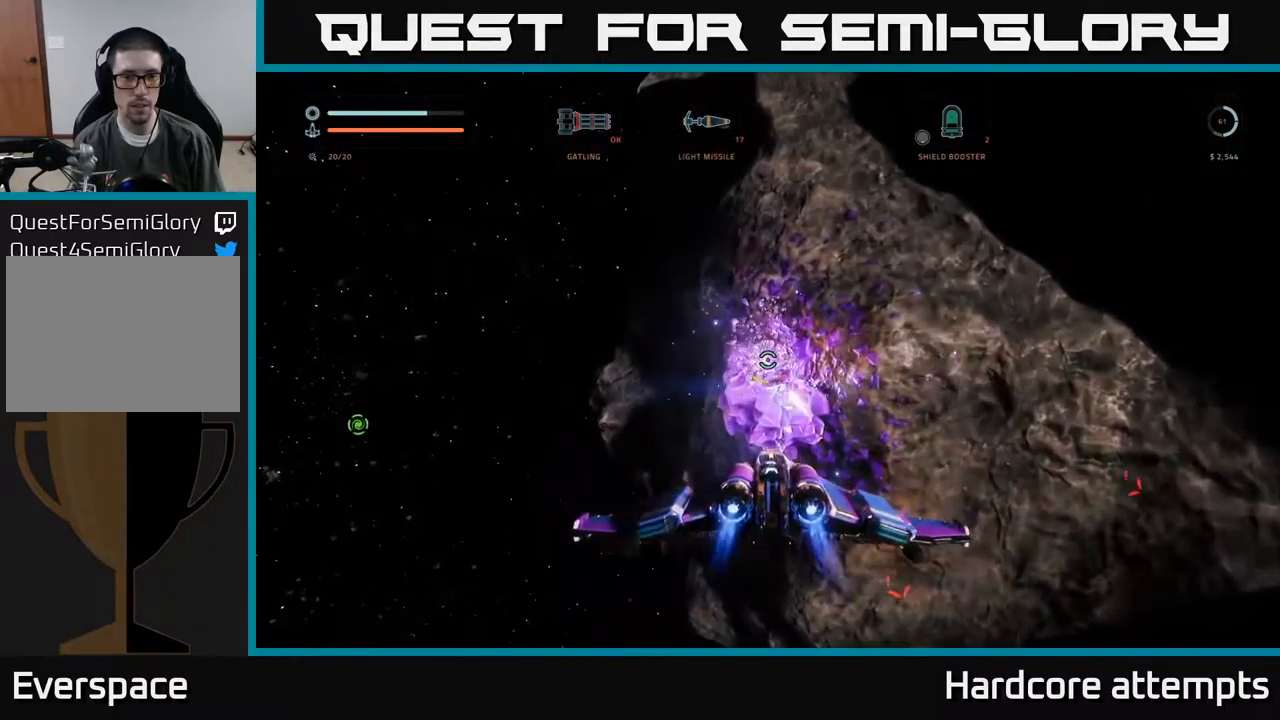
{"dt_ms": 500, "buttons": ["R2"], "left_stick": "down-left", "right_stick": "up-right", "events": [[17, "X", "up"], [183, "X", "down"], [267, "right_stick", "up-right"], [300, "left_stick", "down-left"], [350, "X", "up"]]}
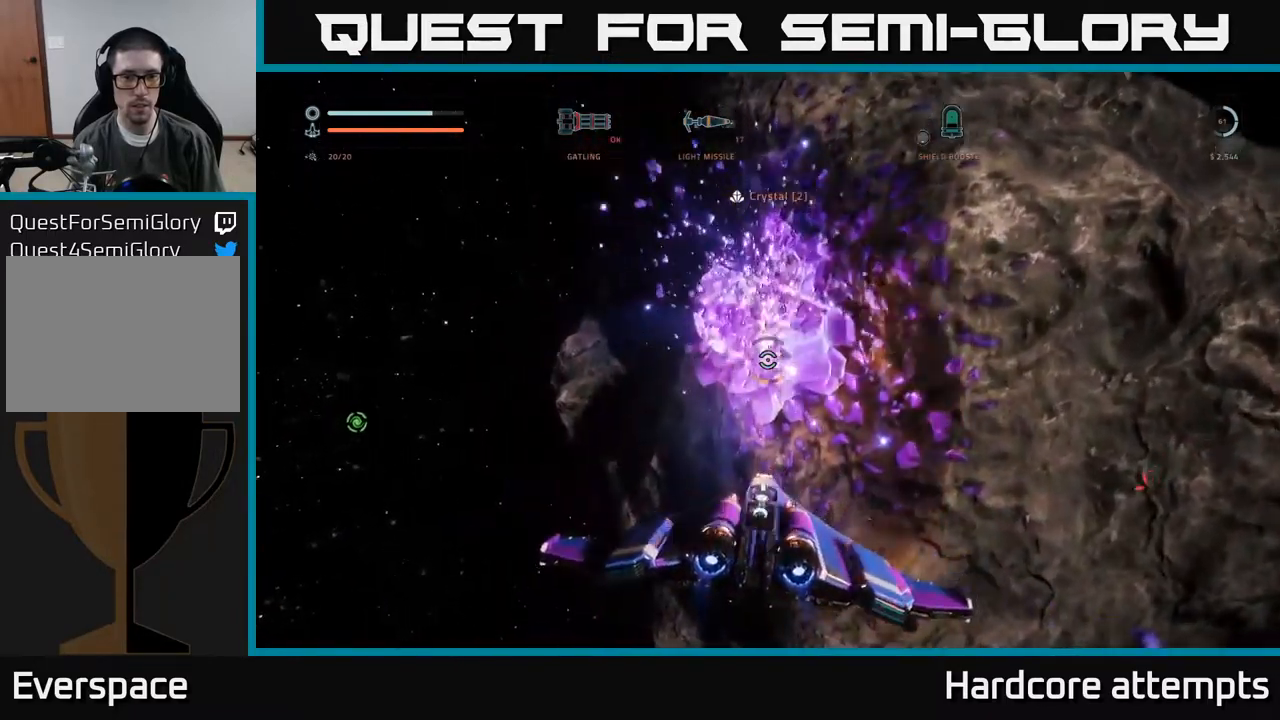
{"dt_ms": 500, "buttons": ["A", "R2"], "left_stick": "down", "right_stick": "up-right", "events": [[67, "A", "down"], [83, "right_stick", "up"], [200, "right_stick", "center"], [217, "A", "up"], [383, "A", "down"], [433, "right_stick", "right"], [450, "left_stick", "down"], [500, "right_stick", "up-right"]]}
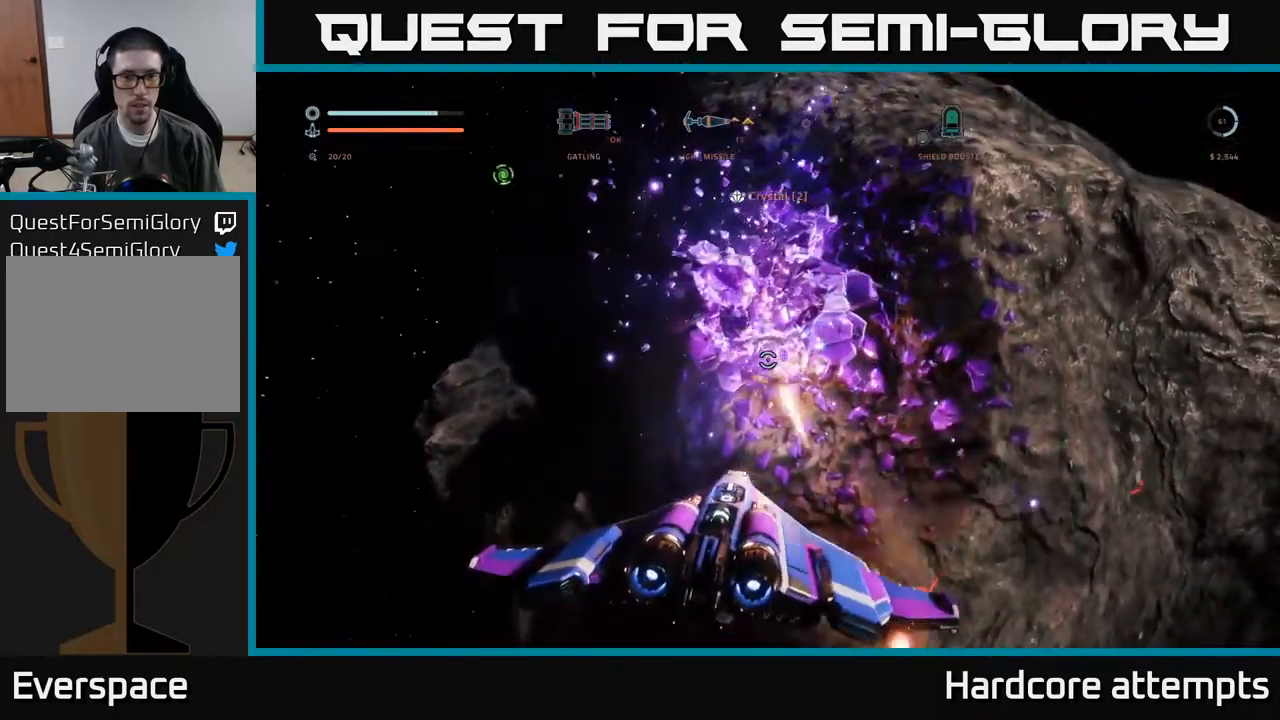
{"dt_ms": 500, "buttons": ["A", "R2"], "left_stick": "down-right", "right_stick": "center", "events": [[17, "A", "up"], [183, "A", "down"], [233, "right_stick", "center"], [267, "left_stick", "down-right"], [283, "A", "up"], [500, "A", "down"]]}
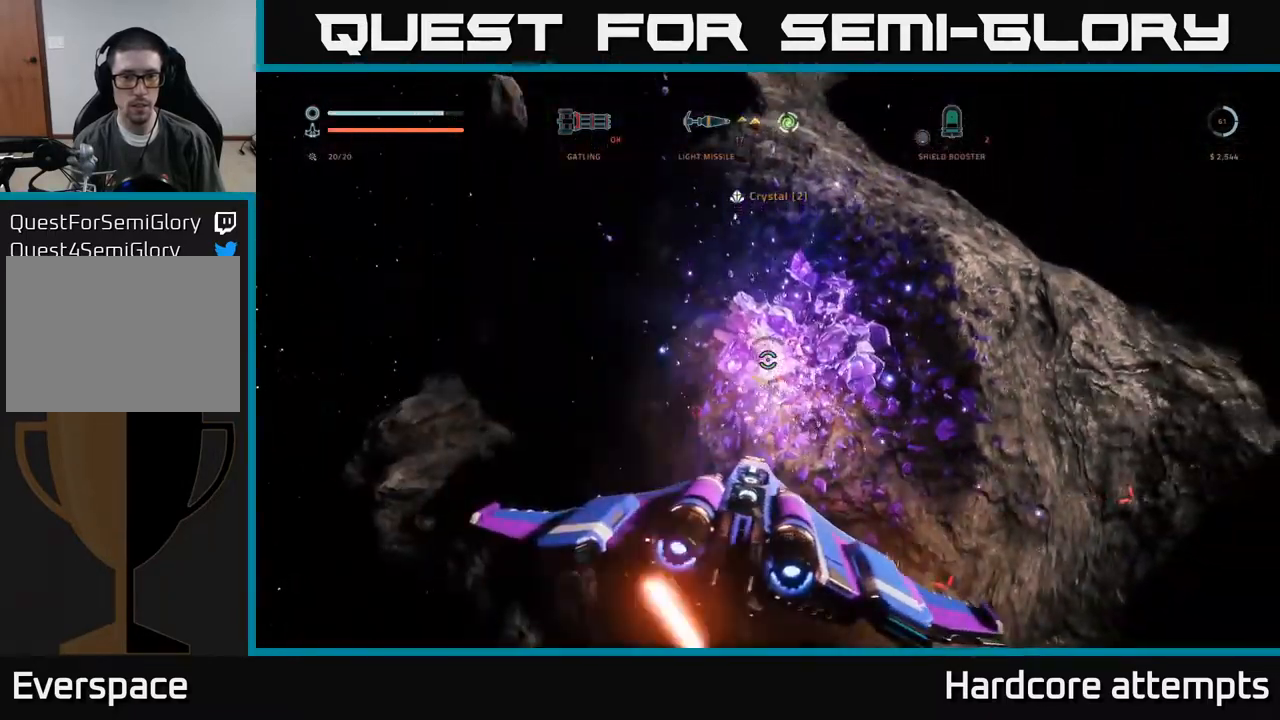
{"dt_ms": 500, "buttons": ["X", "R2"], "left_stick": "up-left", "right_stick": "center", "events": [[117, "A", "up"], [183, "left_stick", "right"], [267, "right_stick", "down"], [350, "X", "down"], [450, "left_stick", "up-left"], [450, "right_stick", "center"]]}
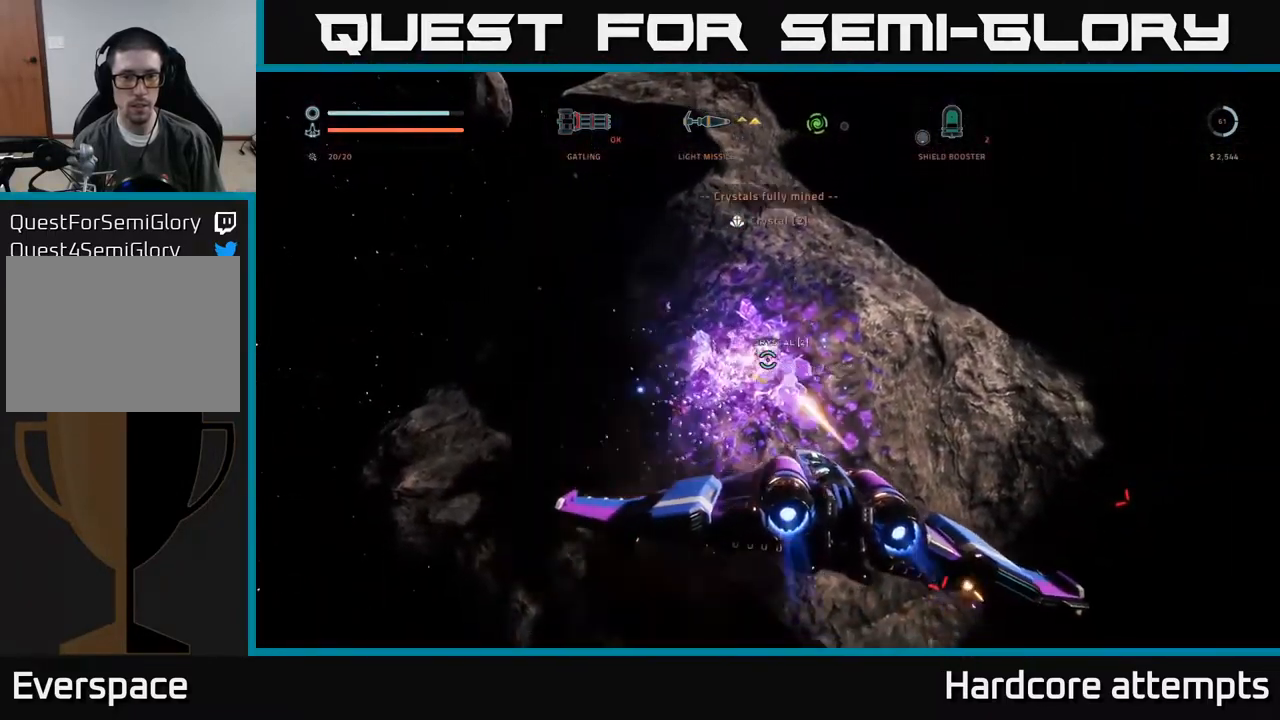
{"dt_ms": 500, "buttons": ["A"], "left_stick": "down-left", "right_stick": "right", "events": [[100, "left_stick", "left"], [150, "right_stick", "up-left"], [200, "X", "up"], [400, "R2", "up"], [433, "right_stick", "up-right"], [467, "left_stick", "down-left"], [483, "right_stick", "right"], [500, "A", "down"]]}
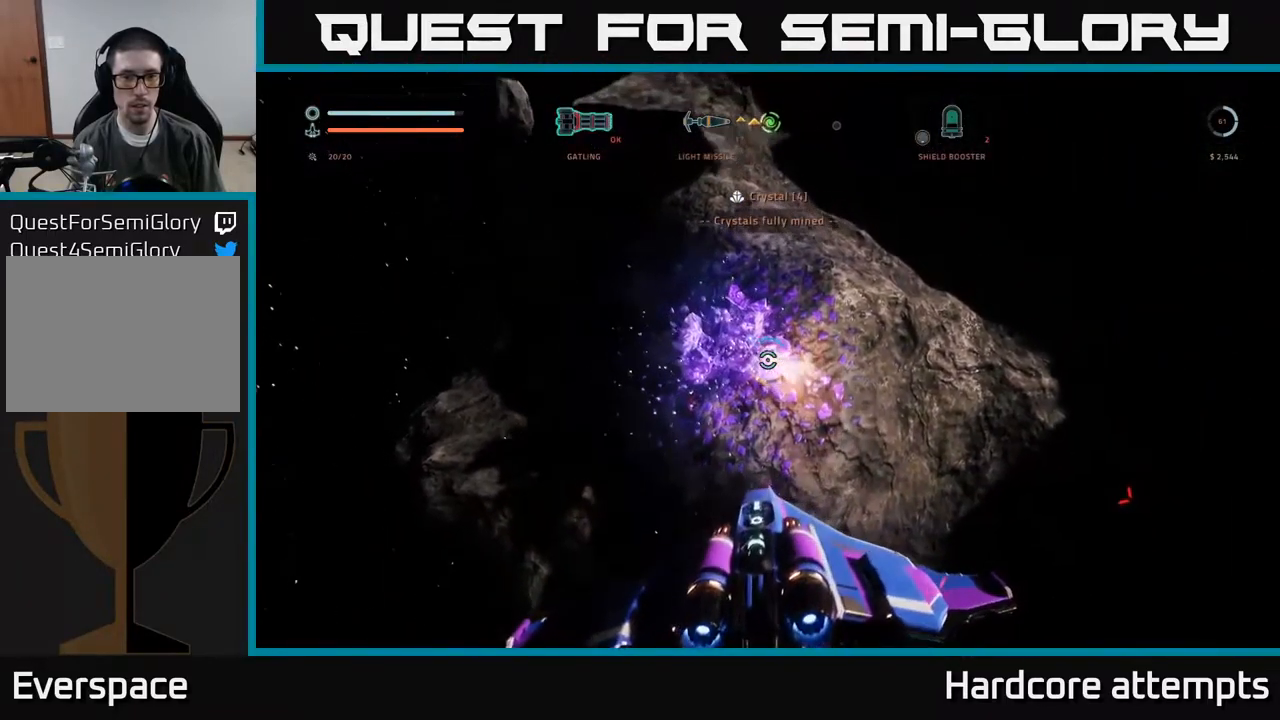
{"dt_ms": 500, "buttons": ["R3"], "left_stick": "down", "right_stick": "right", "events": [[183, "R3", "down"], [433, "A", "up"], [467, "left_stick", "down"]]}
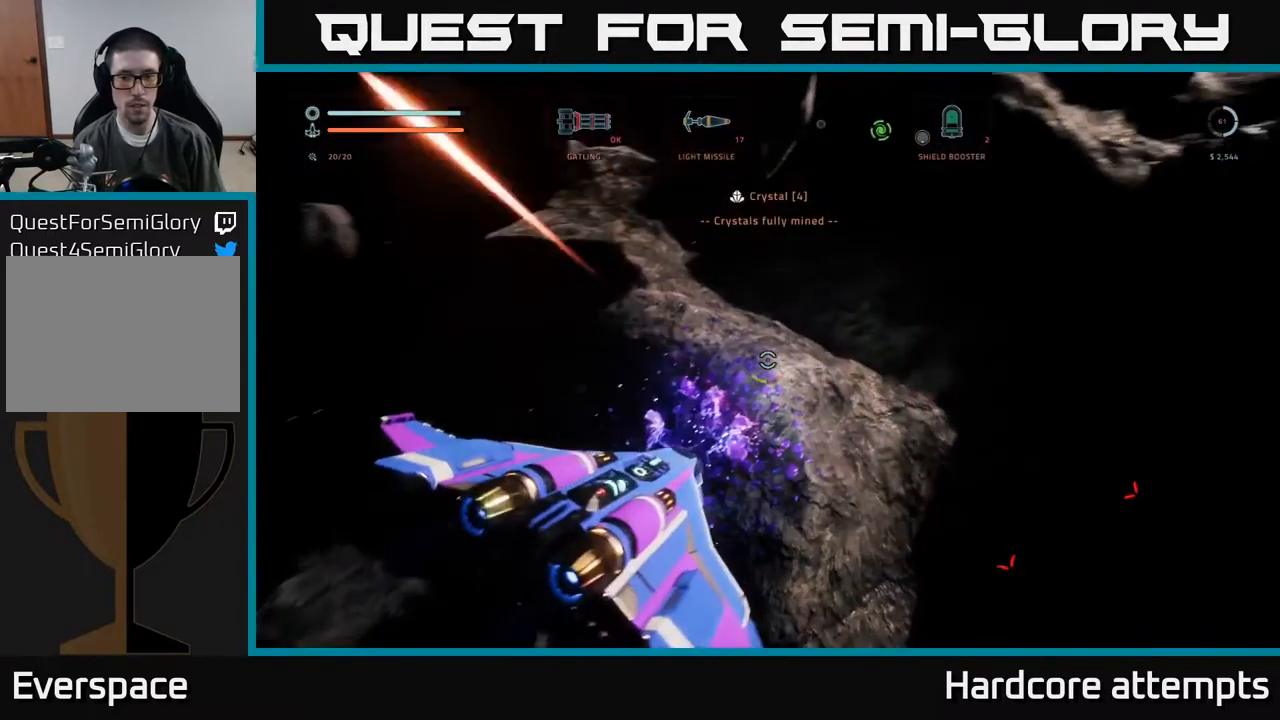
{"dt_ms": 500, "buttons": ["X"], "left_stick": "right", "right_stick": "center", "events": [[100, "R3", "up"], [100, "left_stick", "down-right"], [167, "X", "down"], [234, "right_stick", "down-right"], [300, "left_stick", "right"], [334, "R1", "down"], [400, "right_stick", "center"], [484, "R1", "up"]]}
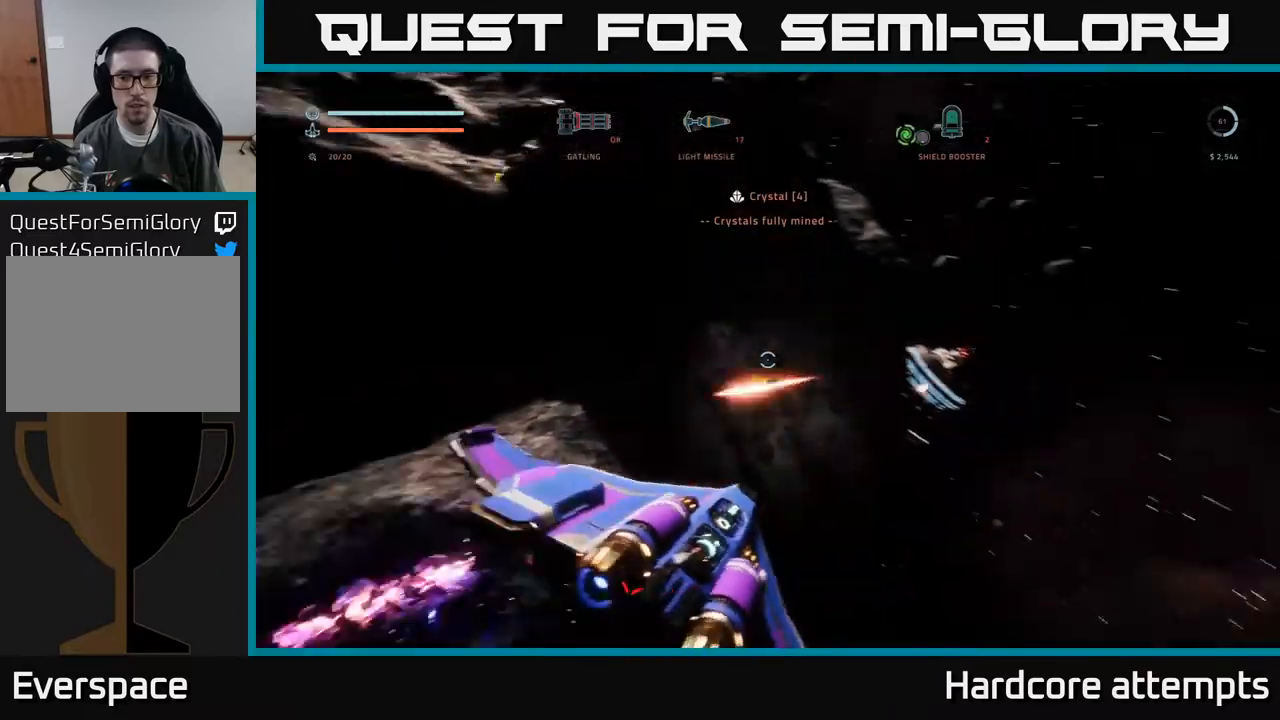
{"dt_ms": 500, "buttons": ["A"], "left_stick": "up-right", "right_stick": "center", "events": [[150, "right_stick", "up-right"], [234, "X", "up"], [267, "left_stick", "up-right"], [300, "right_stick", "up"], [350, "A", "down"], [367, "B", "down"], [417, "right_stick", "center"], [434, "B", "up"]]}